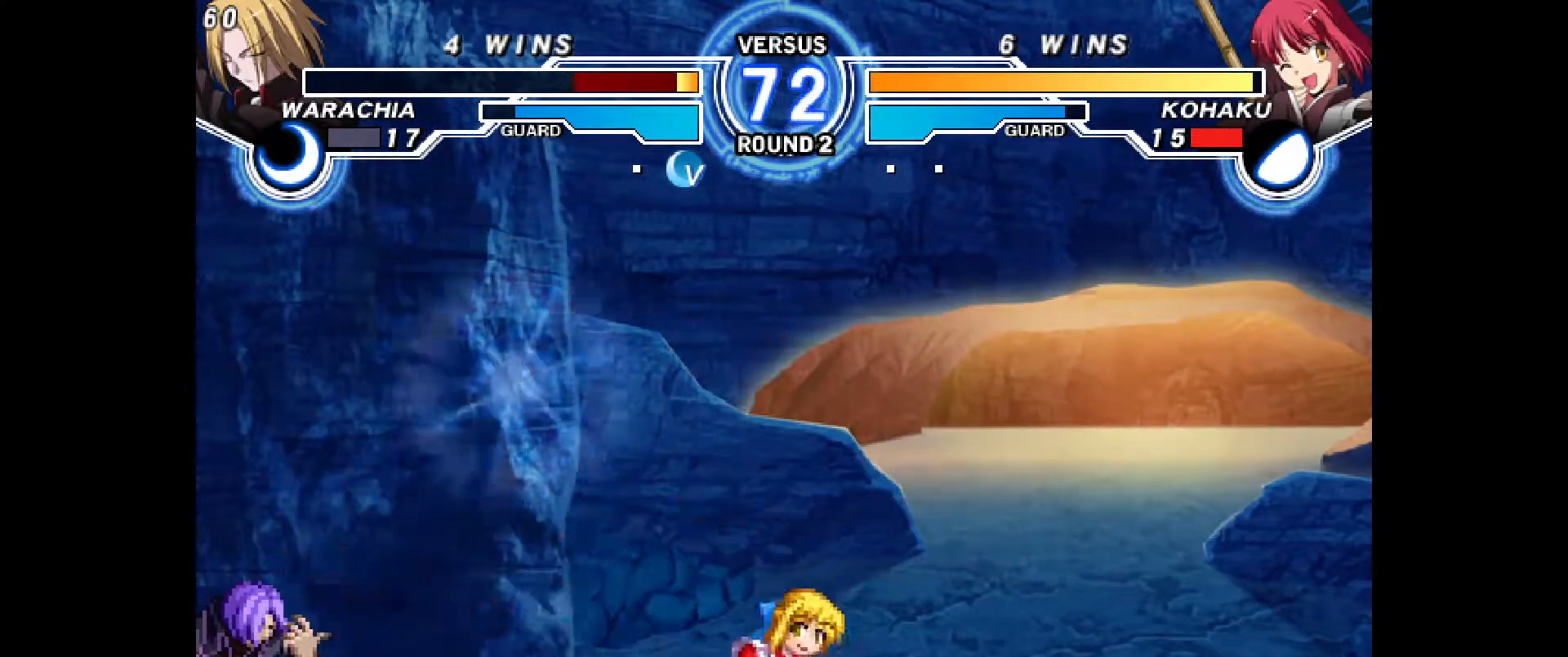
Gameplay with a controller (PlayStation layout); each line is a JSON object with the inputs held at the frame after it (dt_ms = milliseconds from this image to that frame). "events" lists button and stick changes between this image and that frame as [ms after this image, input, new state], when the widget could be followed in between. Not read: HOME L1 L3 R1 R3 START TOUCHPAD TRIANGLE other_buttons.
{"dt_ms": 500, "buttons": ["DPAD_LEFT"], "events": [[33, "R2", "up"], [183, "DPAD_LEFT", "down"], [233, "CROSS", "down"], [333, "CROSS", "up"], [350, "DPAD_DOWN", "up"], [367, "DPAD_LEFT", "up"], [483, "DPAD_LEFT", "down"]]}
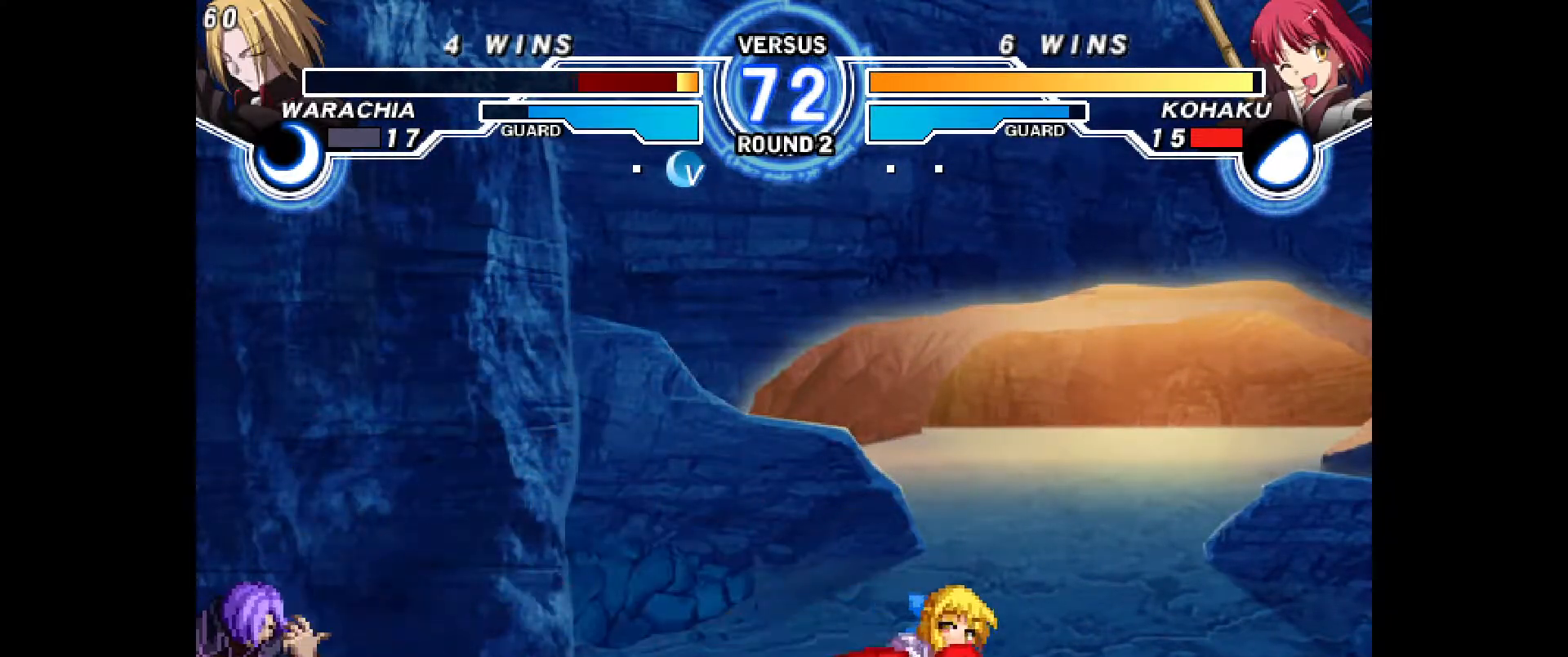
{"dt_ms": 500, "buttons": ["DPAD_RIGHT"], "events": [[17, "DPAD_LEFT", "up"], [83, "DPAD_LEFT", "down"], [100, "DPAD_LEFT", "up"], [167, "DPAD_UP", "down"], [250, "DPAD_RIGHT", "down"], [250, "DPAD_UP", "up"]]}
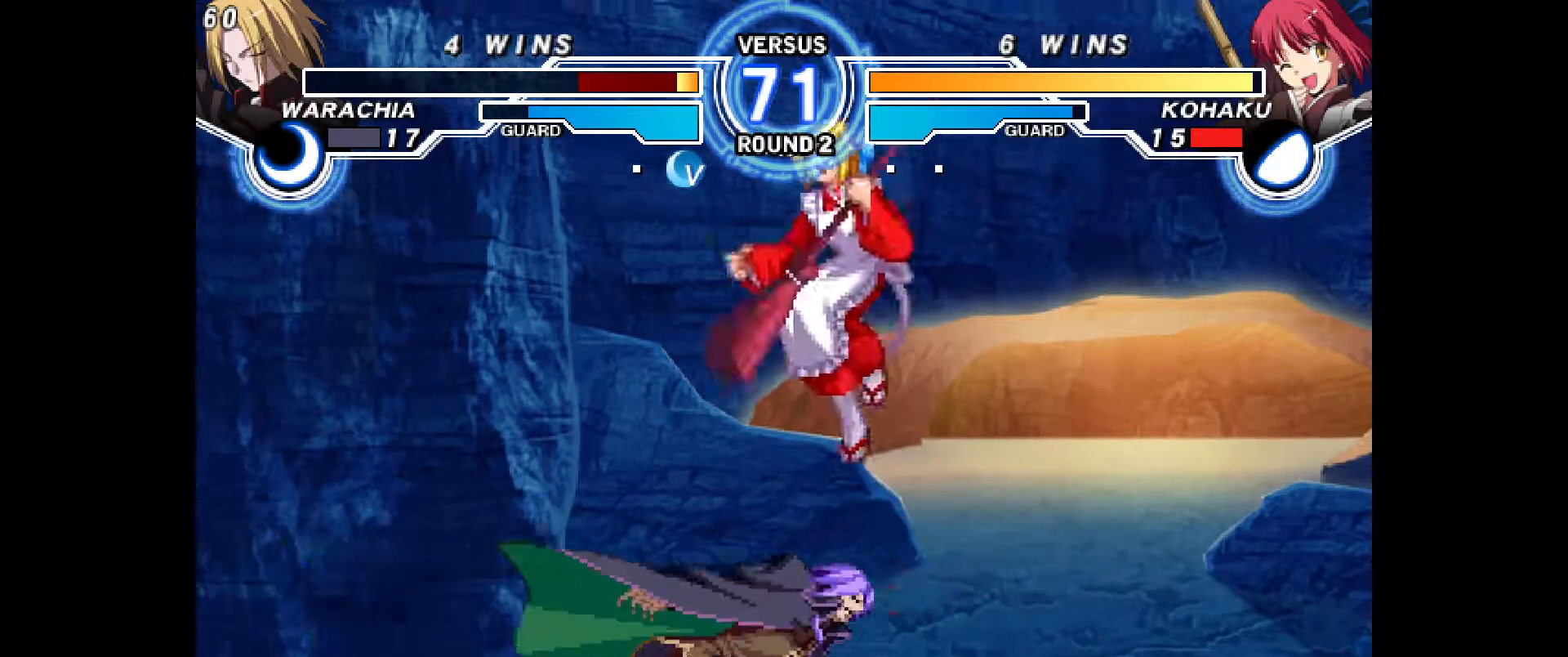
{"dt_ms": 500, "buttons": ["DPAD_DOWN", "DPAD_LEFT"]}
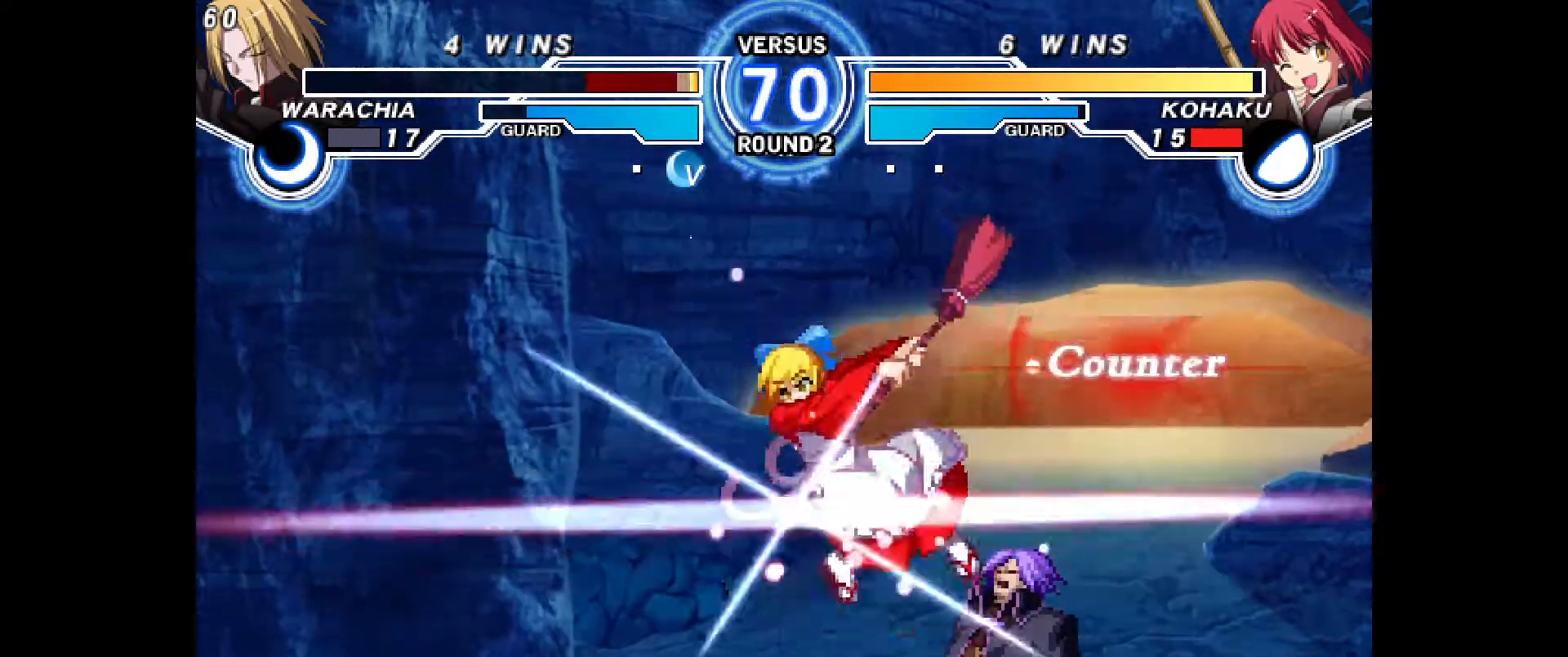
{"dt_ms": 500, "buttons": [], "events": [[183, "CROSS", "down"], [283, "CROSS", "up"], [350, "CIRCLE", "down"], [433, "DPAD_LEFT", "up"], [450, "CIRCLE", "up"], [467, "DPAD_DOWN", "up"]]}
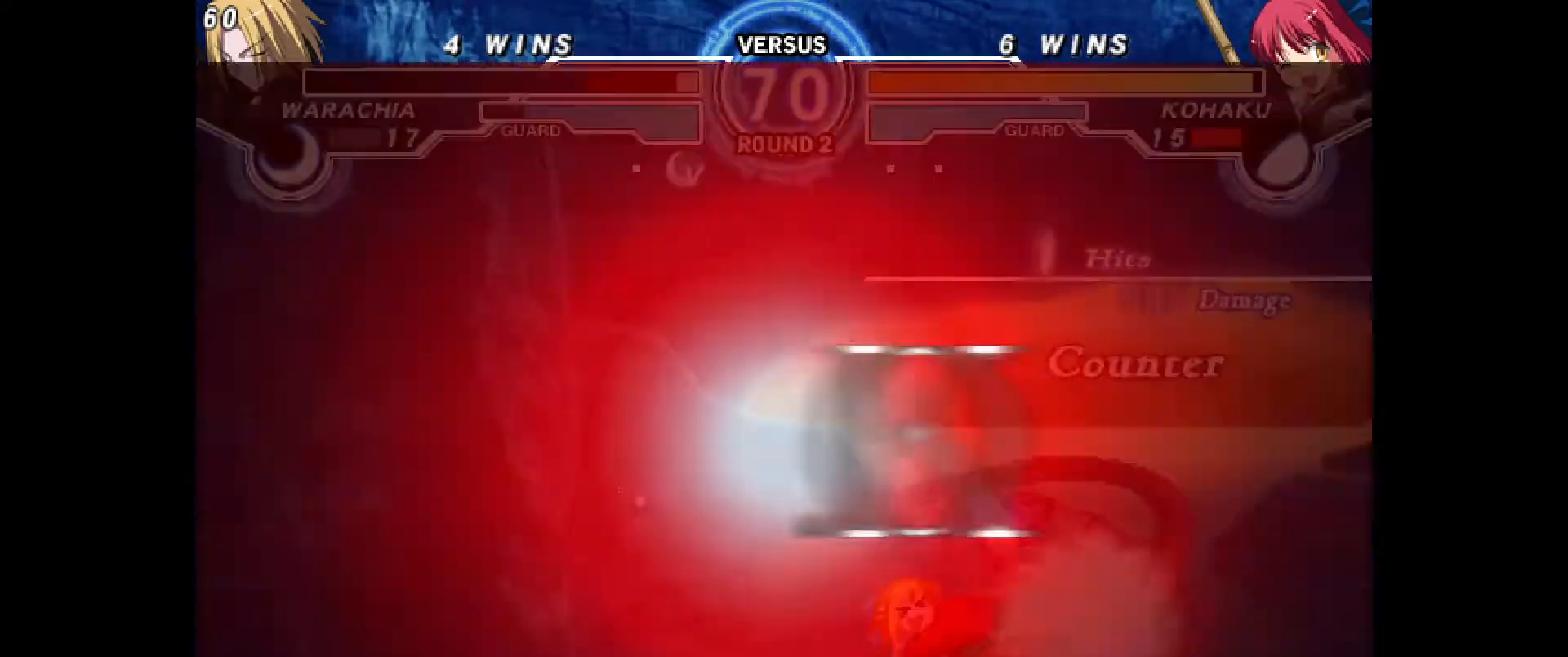
{"dt_ms": 1000, "buttons": []}
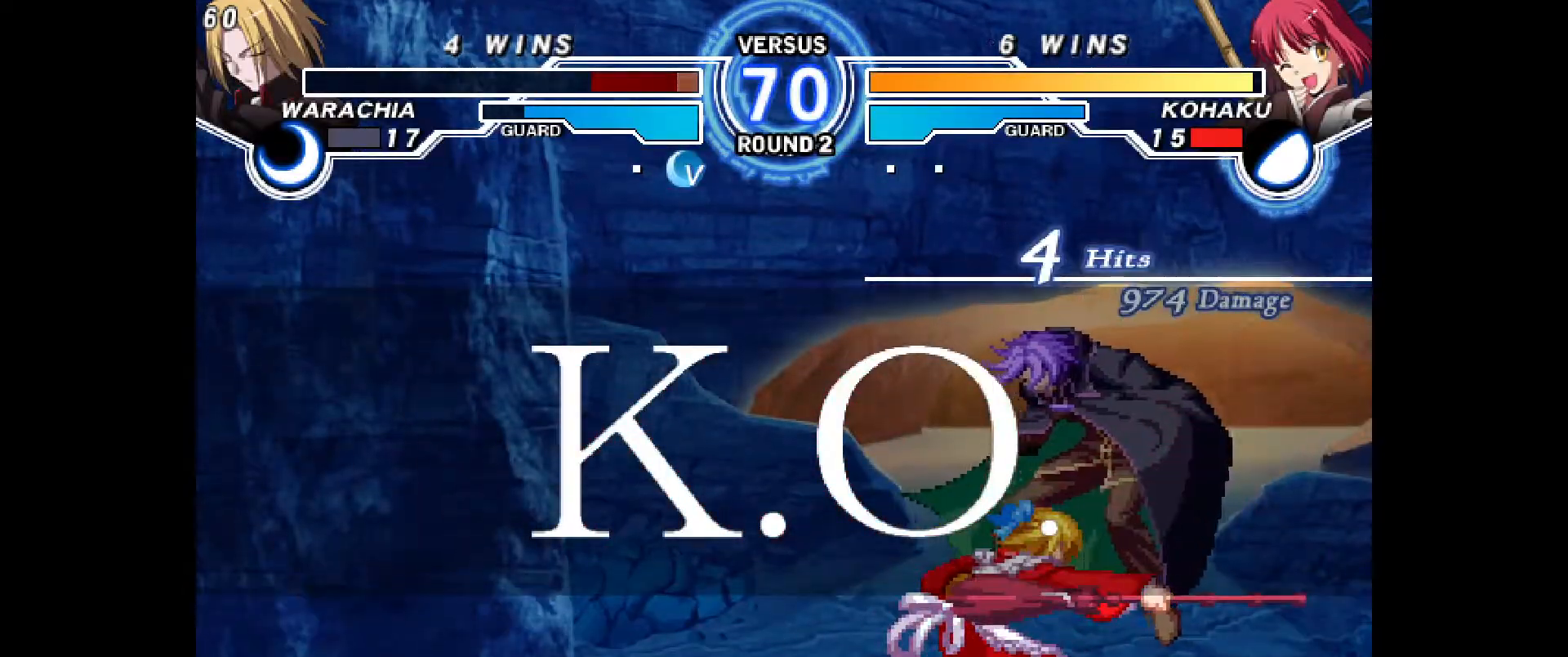
{"dt_ms": 500, "buttons": [], "events": []}
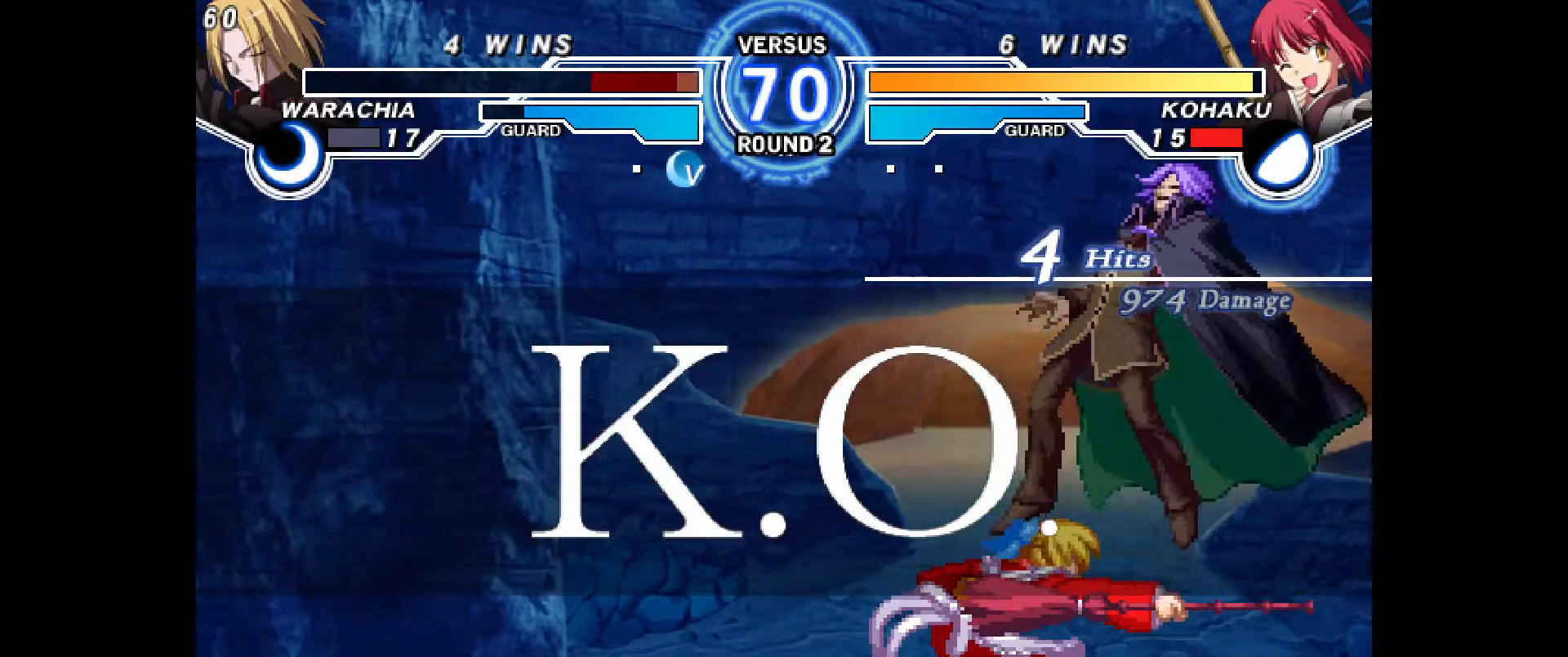
{"dt_ms": 500, "buttons": [], "events": []}
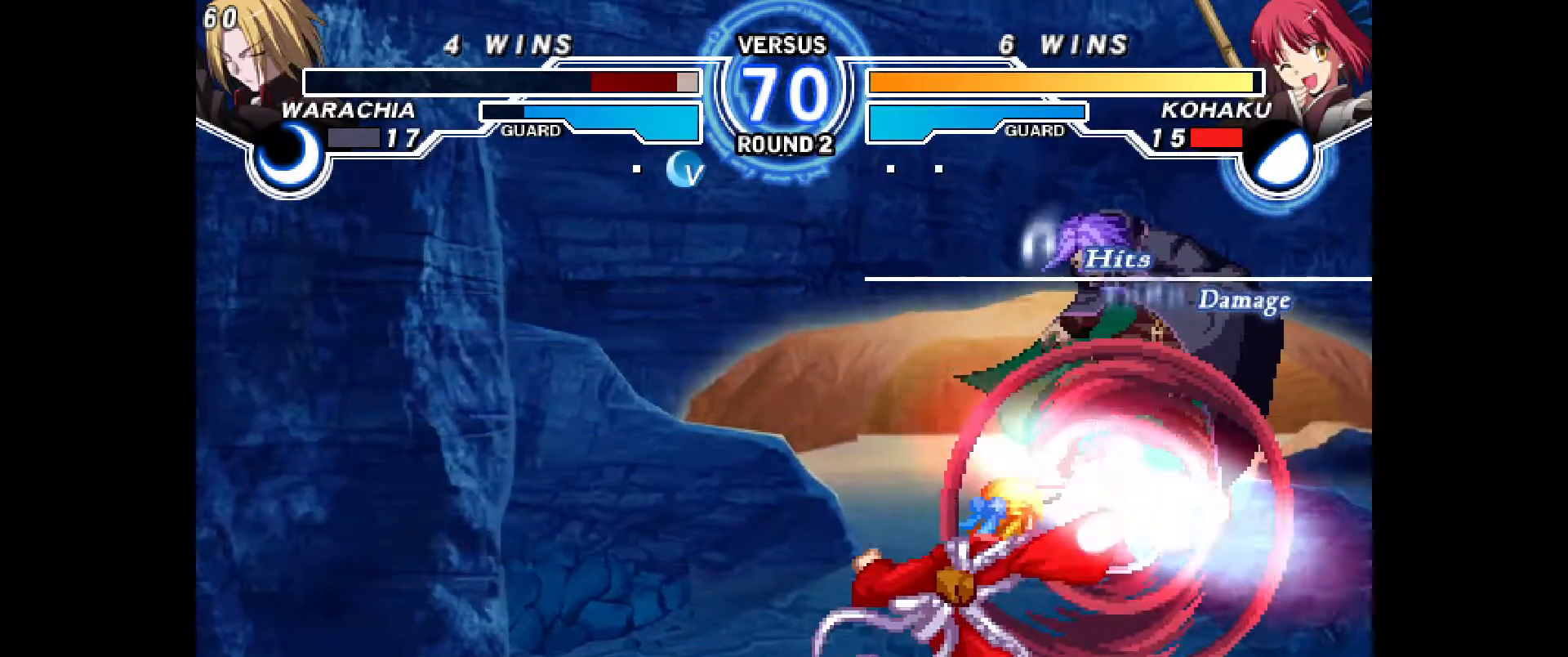
{"dt_ms": 500, "buttons": [], "events": []}